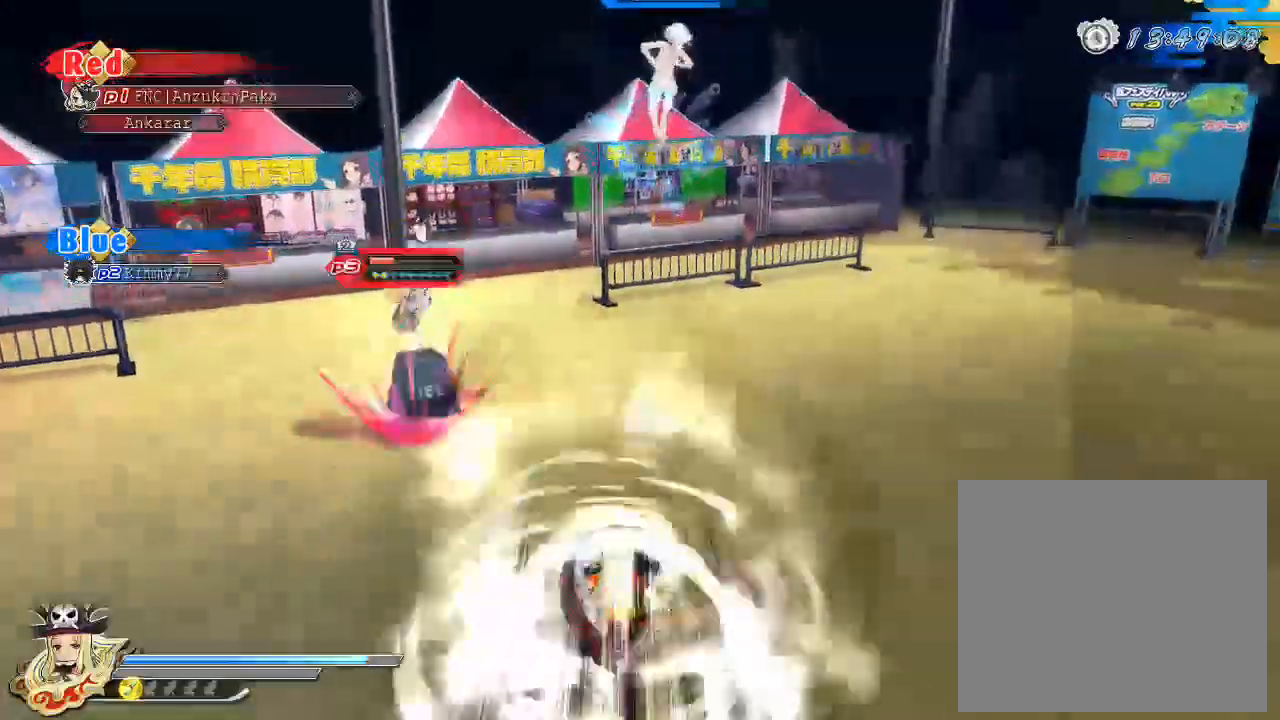
Gameplay with a controller (PlayStation layout); each line is a JSON object with the inputs held at the frame after it. "events" lists button and stick changes between this image and that frame as [ms after this image, input, new state], when the widget could be followed in between.
{"buttons": ["TRIANGLE"], "left_stick": "center", "right_stick": "center", "events": []}
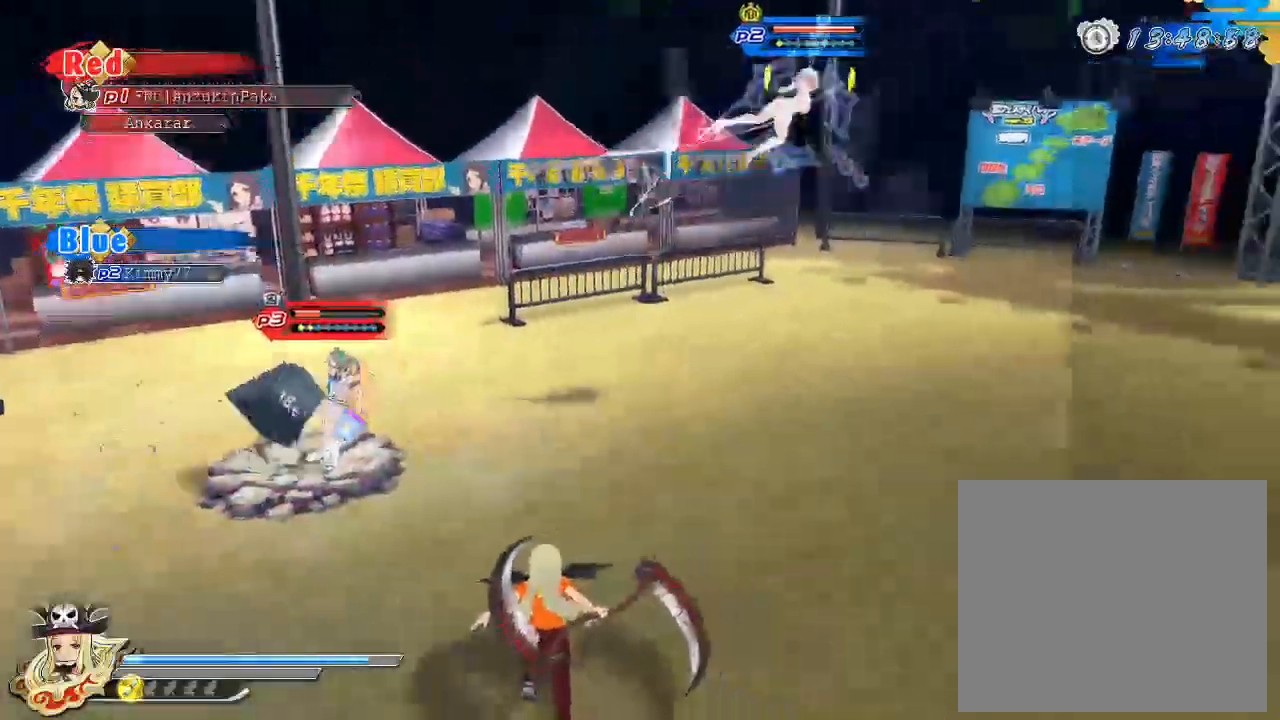
{"buttons": ["TRIANGLE"], "left_stick": "center", "right_stick": "center", "events": []}
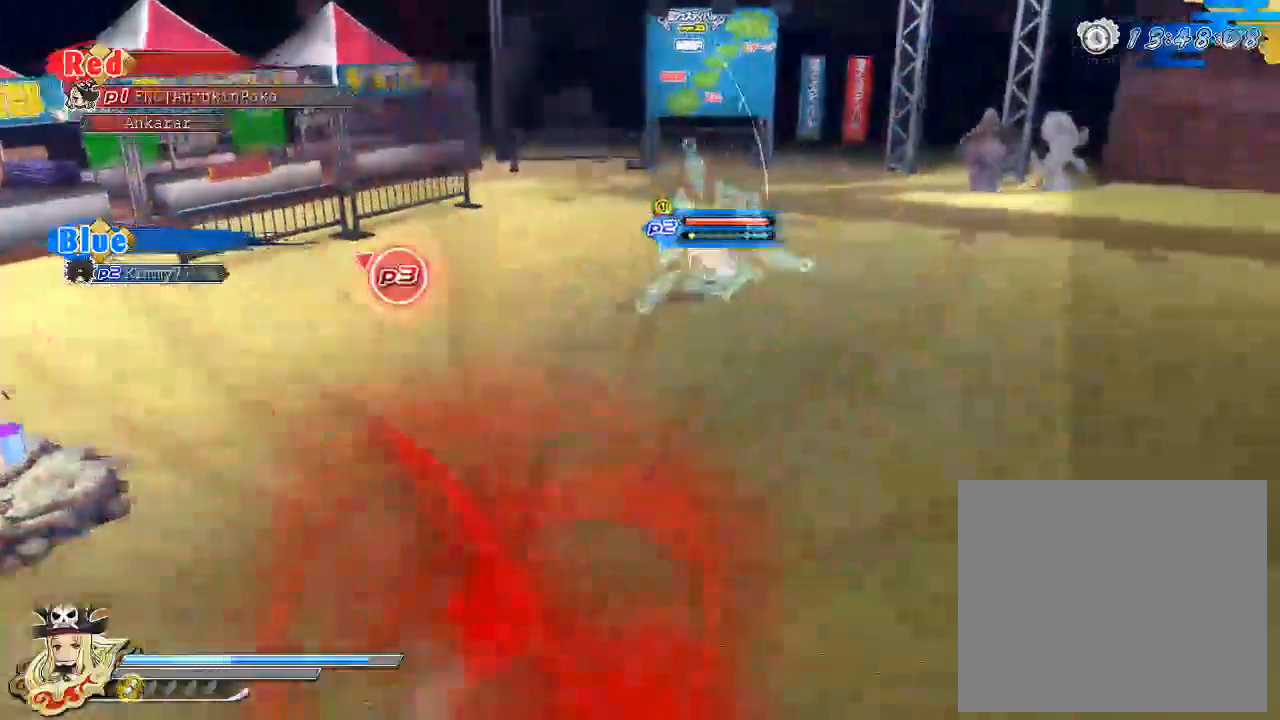
{"buttons": [], "left_stick": "center", "right_stick": "down-left", "events": [[17, "TRIANGLE", "up"], [383, "right_stick", "down-left"]]}
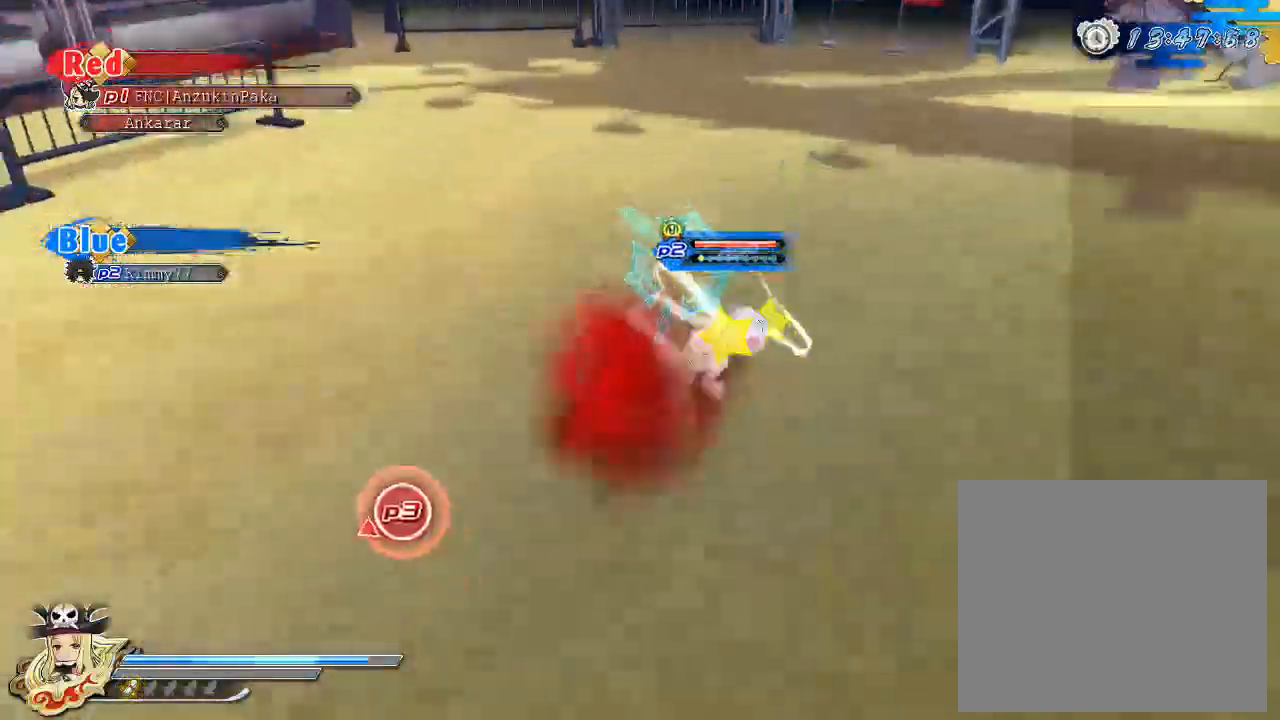
{"buttons": [], "left_stick": "center", "right_stick": "center", "events": [[200, "right_stick", "center"]]}
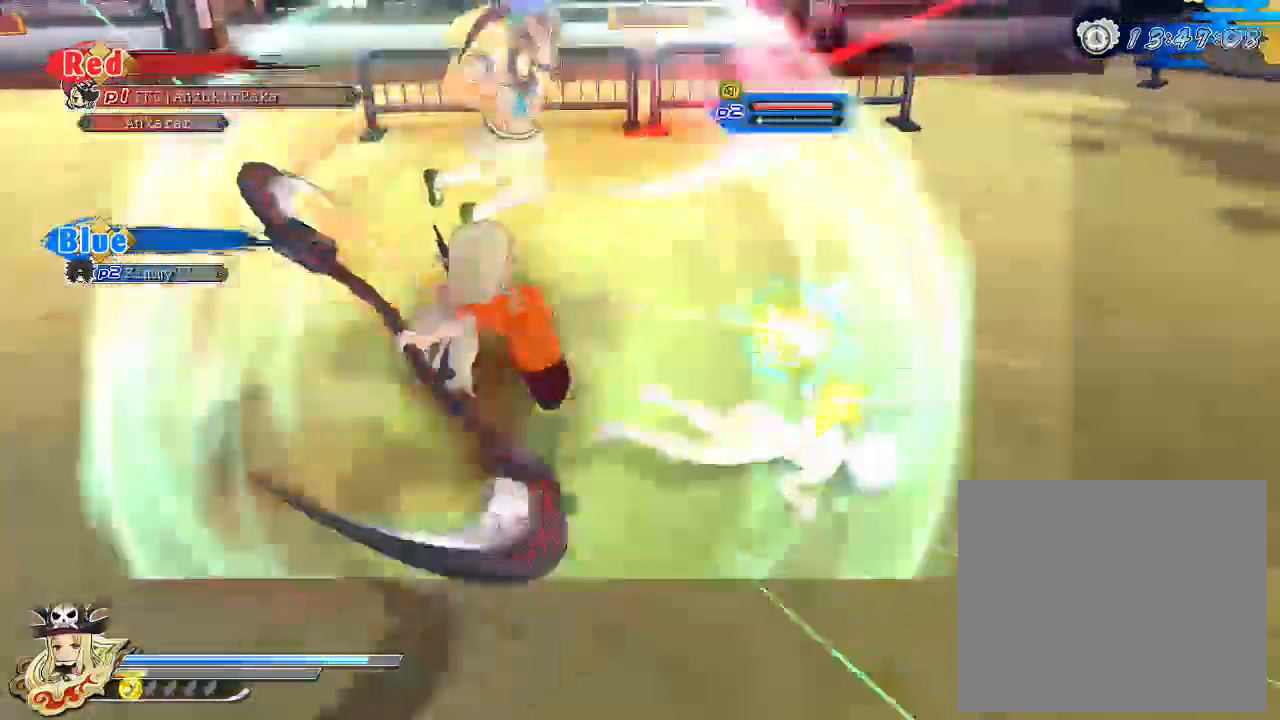
{"buttons": [], "left_stick": "center", "right_stick": "center", "events": []}
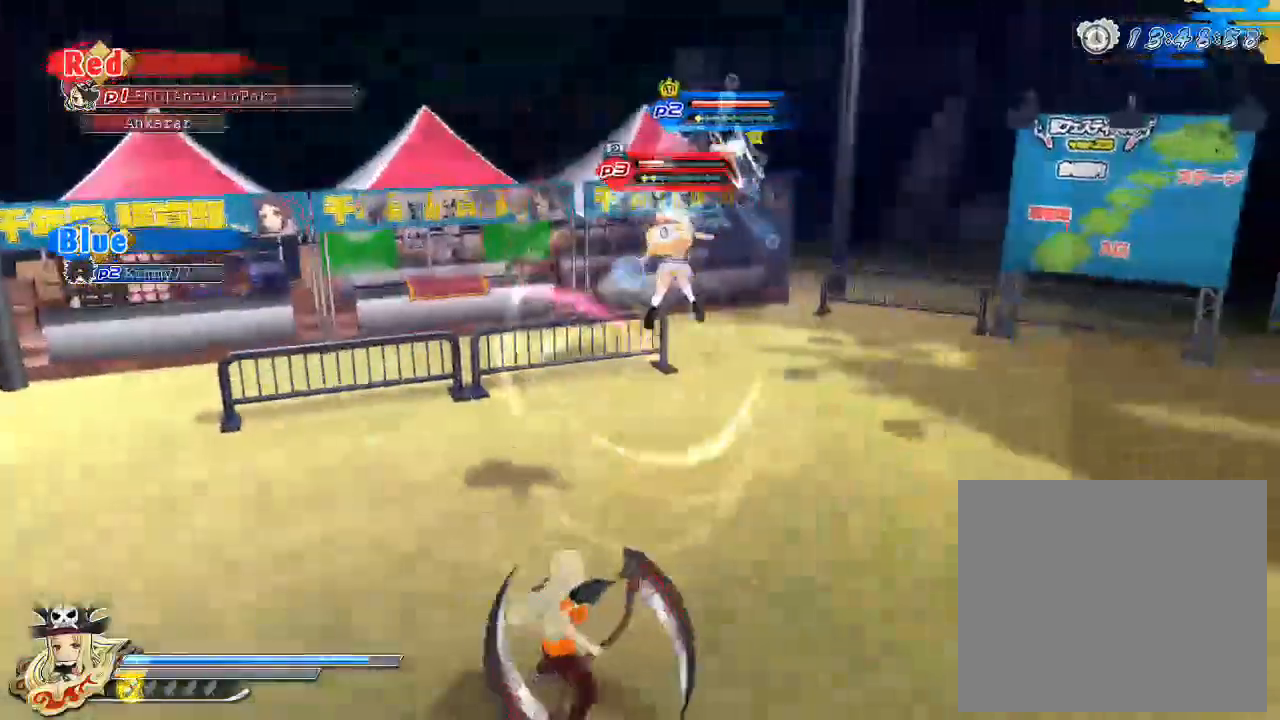
{"buttons": [], "left_stick": "center", "right_stick": "center", "events": []}
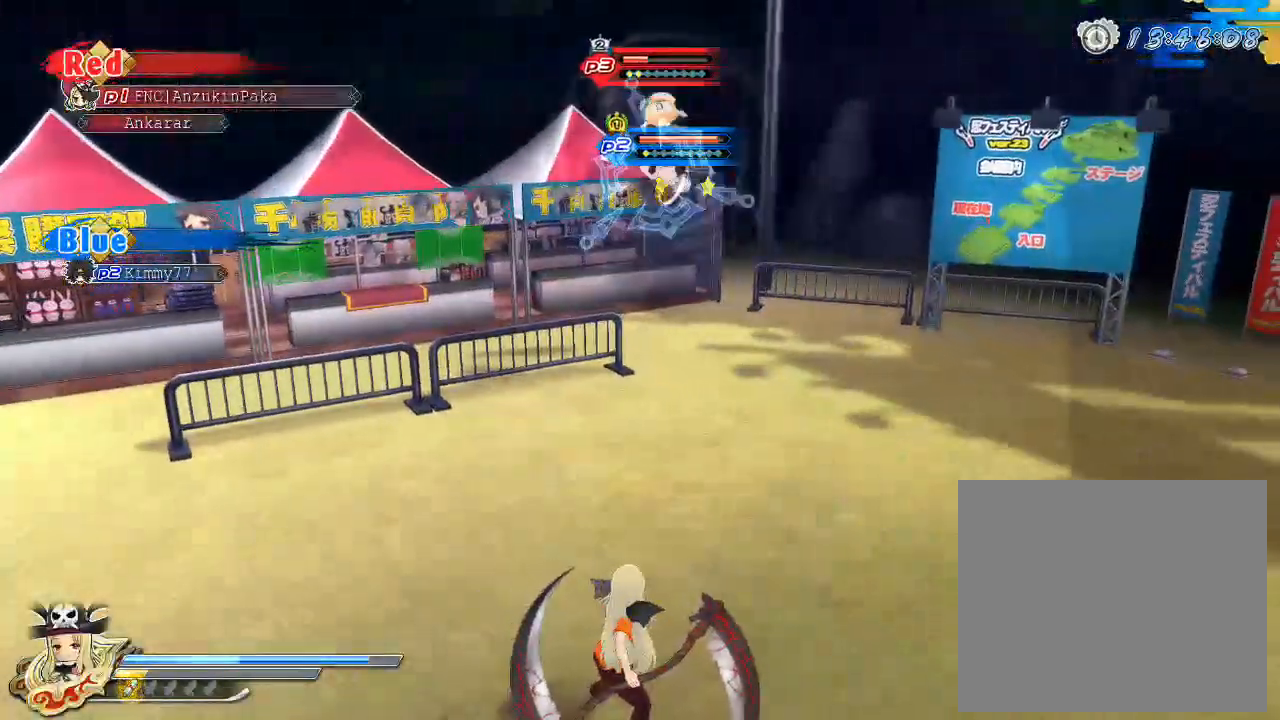
{"buttons": ["SQUARE"], "left_stick": "center", "right_stick": "center", "events": [[50, "CIRCLE", "down"], [167, "CIRCLE", "up"], [483, "SQUARE", "down"]]}
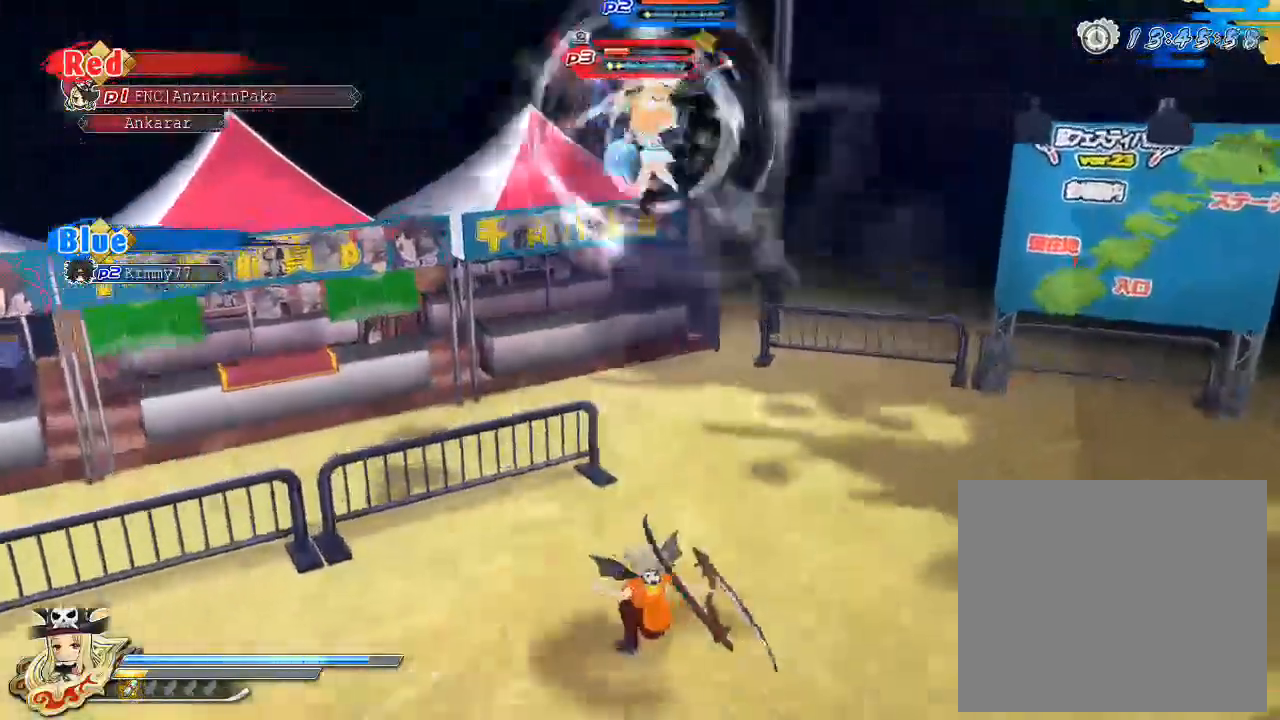
{"buttons": [], "left_stick": "center", "right_stick": "center", "events": [[217, "SQUARE", "up"]]}
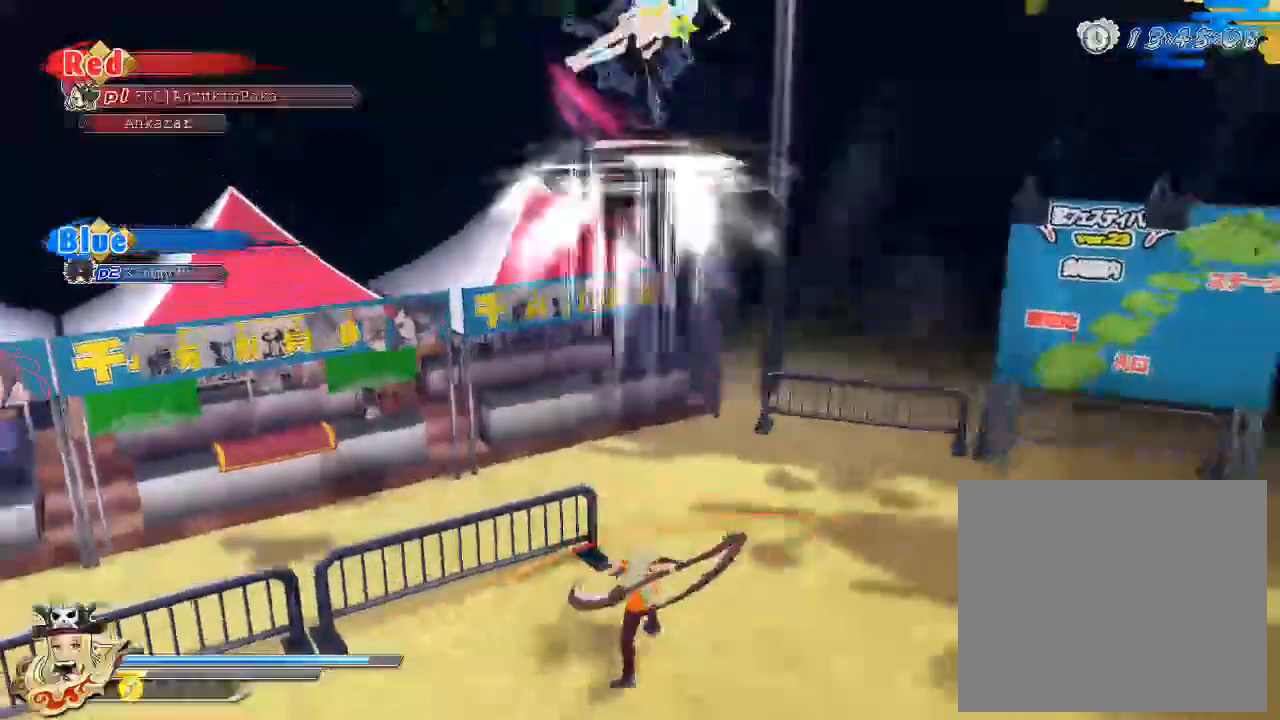
{"buttons": [], "left_stick": "center", "right_stick": "center", "events": [[133, "SQUARE", "down"], [433, "SQUARE", "up"]]}
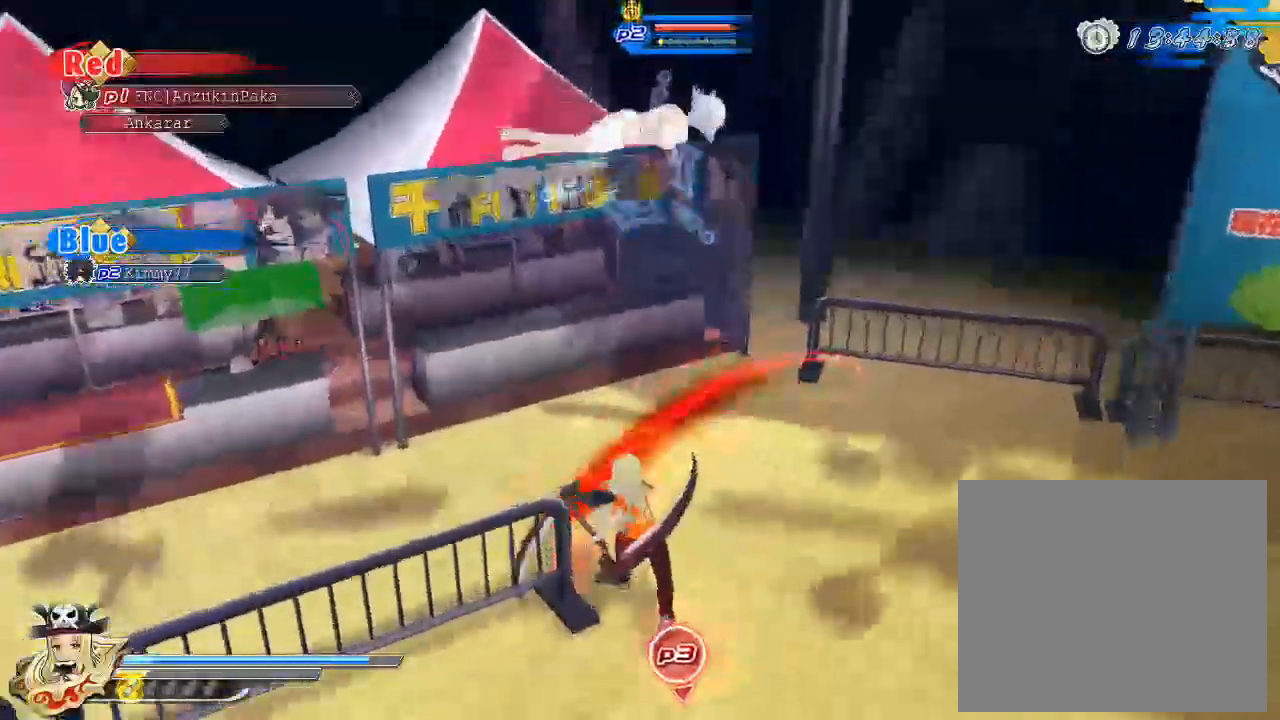
{"buttons": ["SQUARE"], "left_stick": "center", "right_stick": "center", "events": [[350, "SQUARE", "down"]]}
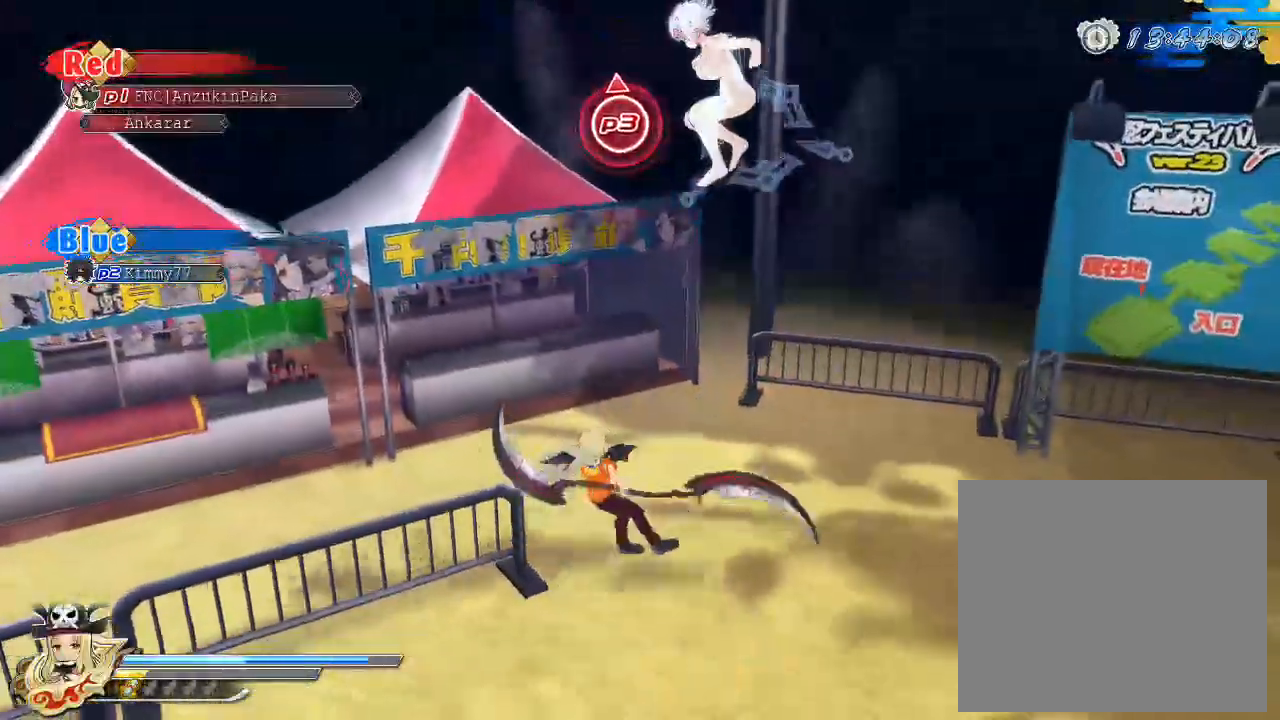
{"buttons": ["SQUARE"], "left_stick": "center", "right_stick": "center", "events": [[67, "SQUARE", "up"], [417, "SQUARE", "down"]]}
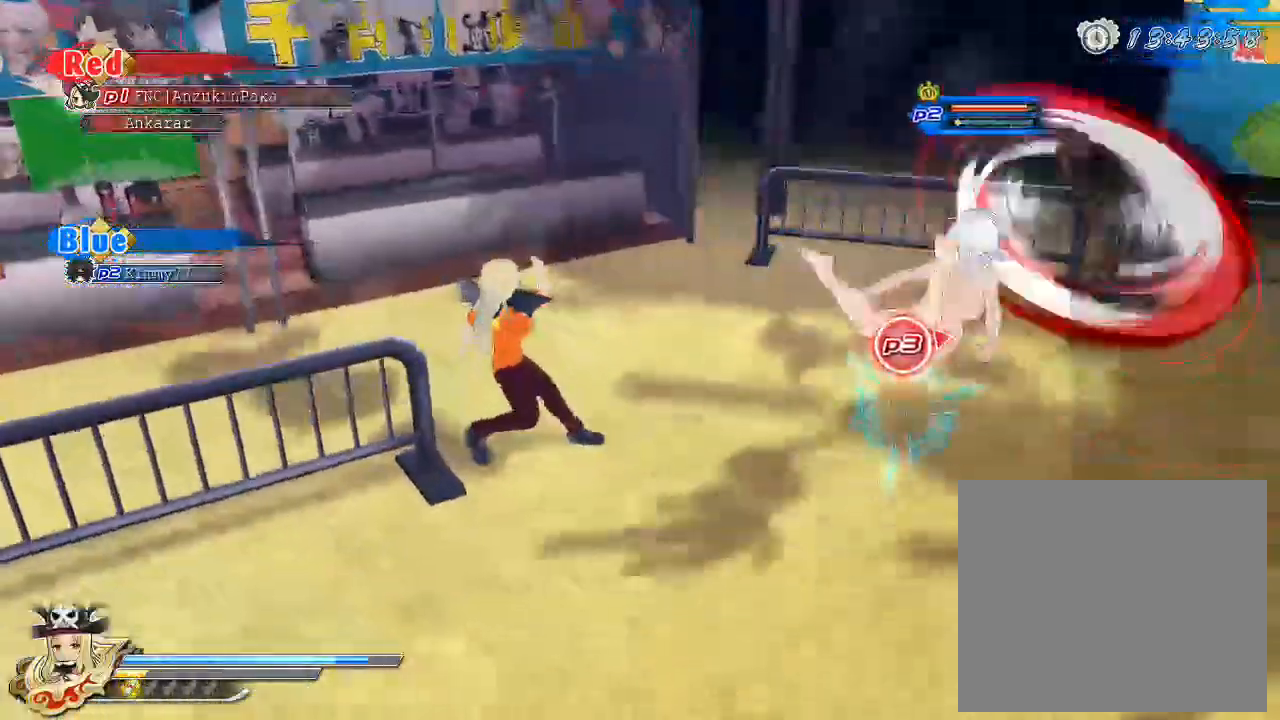
{"buttons": ["SQUARE"], "left_stick": "center", "right_stick": "center", "events": [[150, "SQUARE", "up"], [267, "SQUARE", "down"], [383, "SQUARE", "up"], [450, "SQUARE", "down"]]}
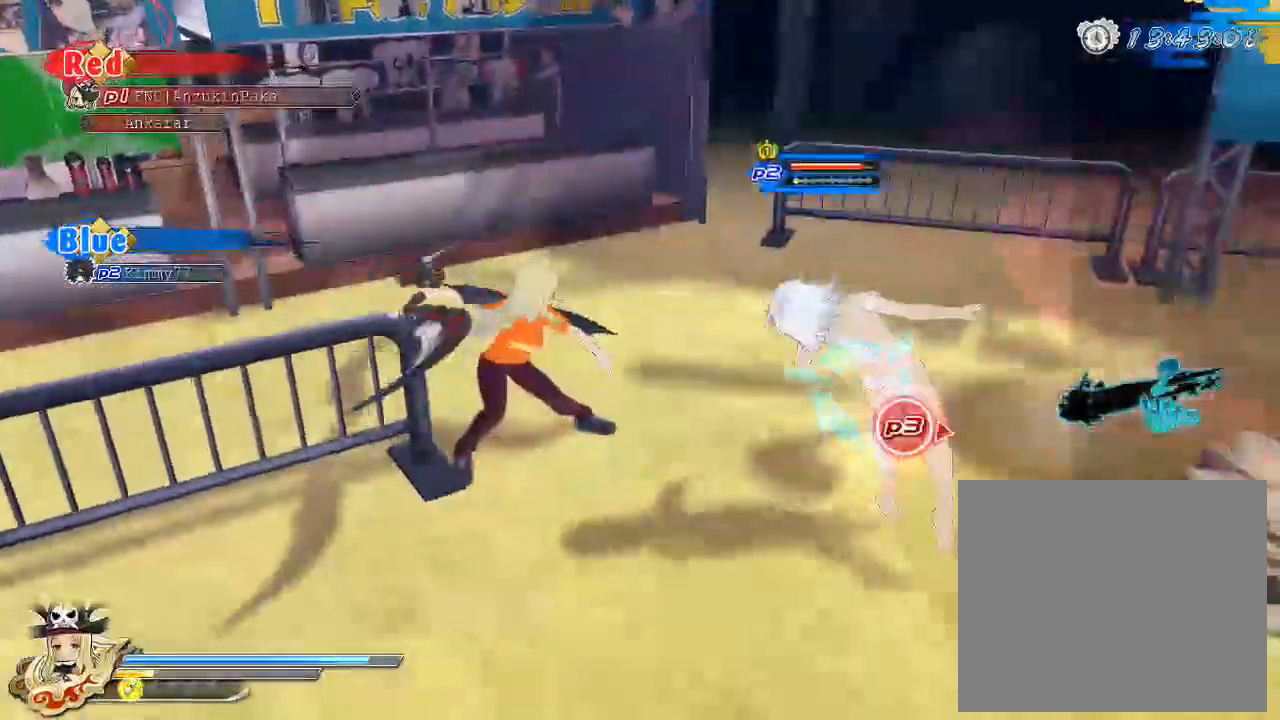
{"buttons": ["SQUARE"], "left_stick": "center", "right_stick": "center", "events": [[83, "SQUARE", "up"], [133, "L2", "down"], [233, "L2", "up"], [300, "SQUARE", "down"], [383, "SQUARE", "up"], [433, "SQUARE", "down"]]}
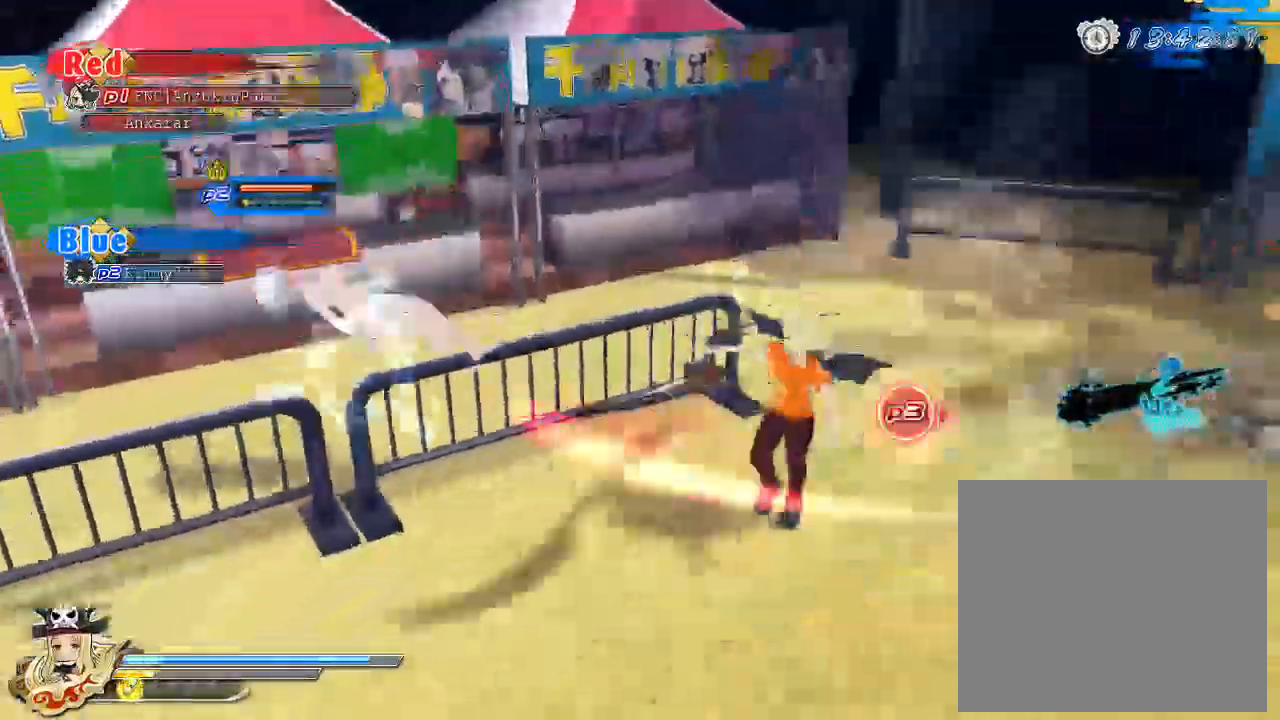
{"buttons": [], "left_stick": "center", "right_stick": "center", "events": [[33, "SQUARE", "up"], [150, "SQUARE", "down"], [400, "SQUARE", "up"]]}
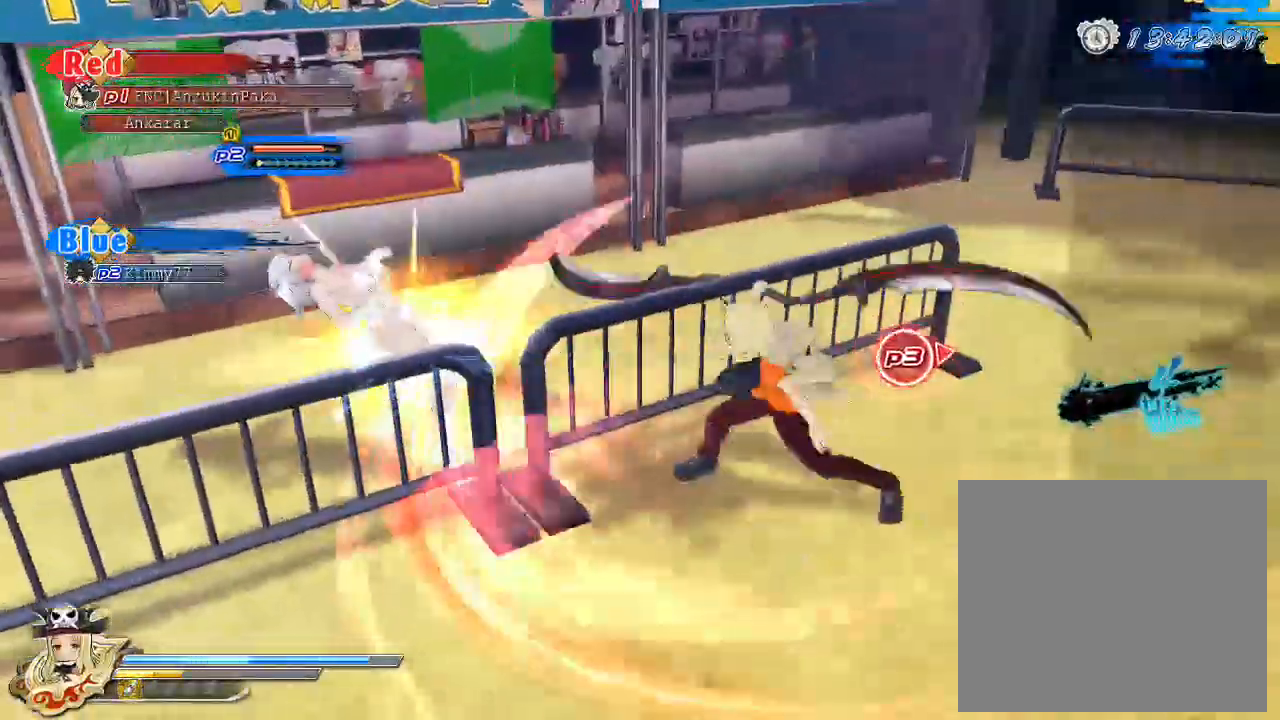
{"buttons": ["SQUARE"], "left_stick": "up-left", "right_stick": "center", "events": [[83, "SQUARE", "down"], [300, "SQUARE", "up"], [367, "CROSS", "down"], [467, "left_stick", "up-left"], [500, "CROSS", "up"], [500, "SQUARE", "down"]]}
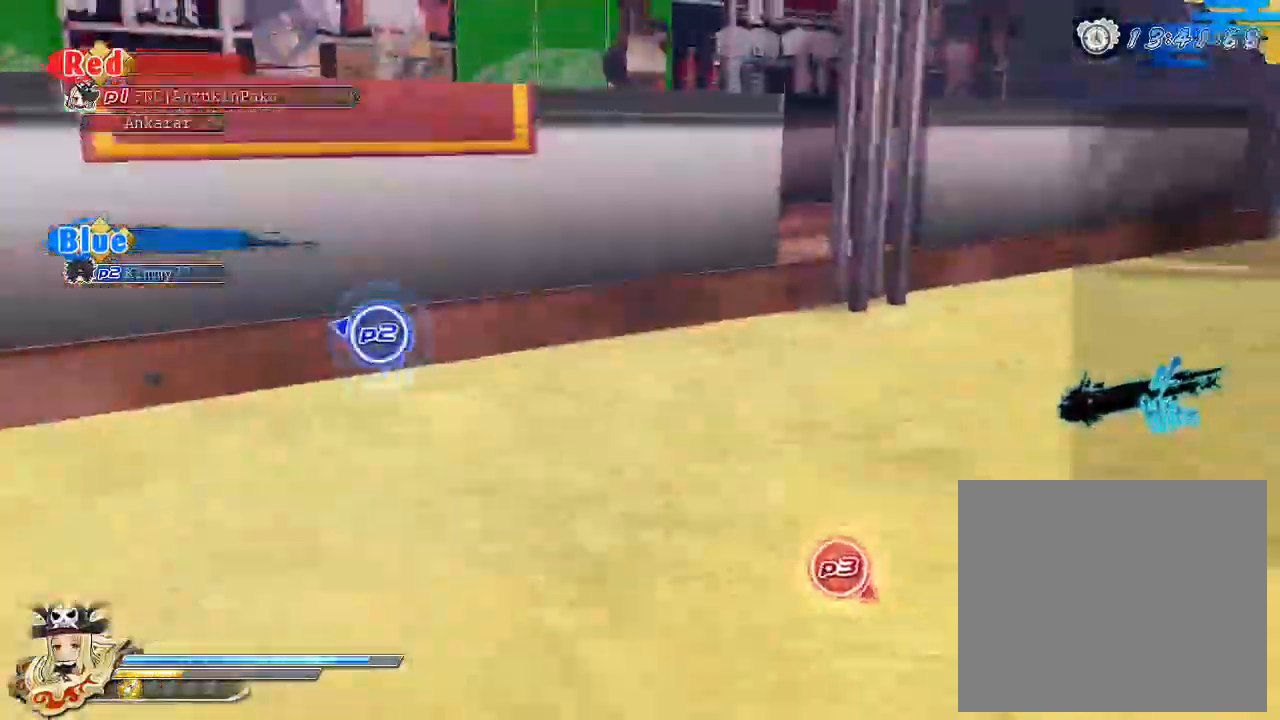
{"buttons": ["L2"], "left_stick": "center", "right_stick": "center", "events": [[100, "SQUARE", "up"], [133, "left_stick", "center"], [167, "SQUARE", "down"], [317, "CROSS", "down"], [367, "CROSS", "up"], [400, "SQUARE", "up"], [483, "L2", "down"]]}
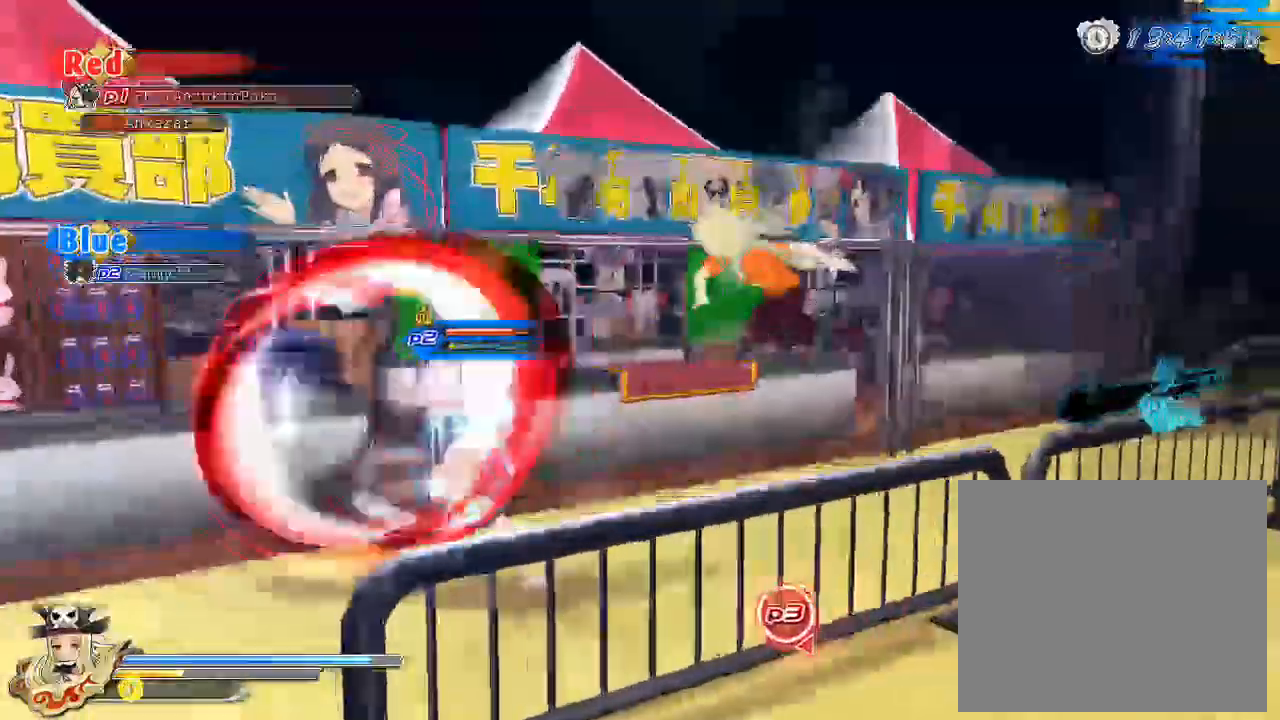
{"buttons": ["SQUARE"], "left_stick": "center", "right_stick": "center"}
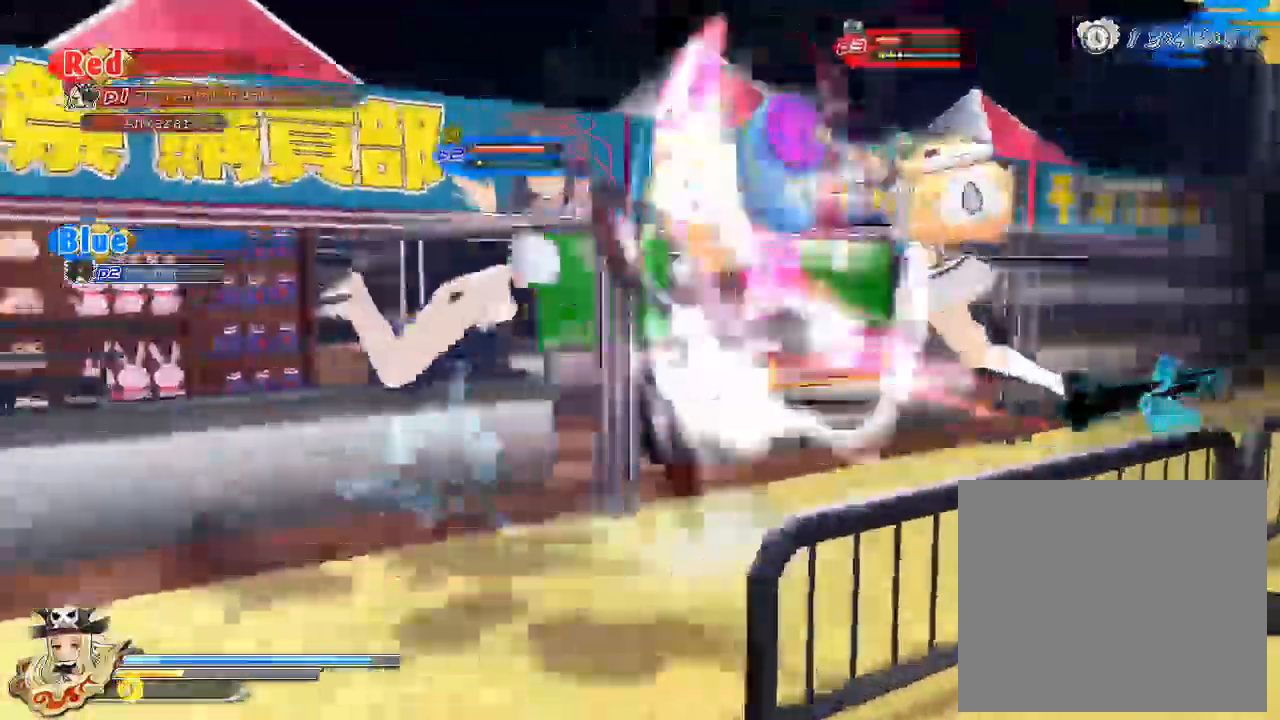
{"buttons": ["CROSS"], "left_stick": "center", "right_stick": "center"}
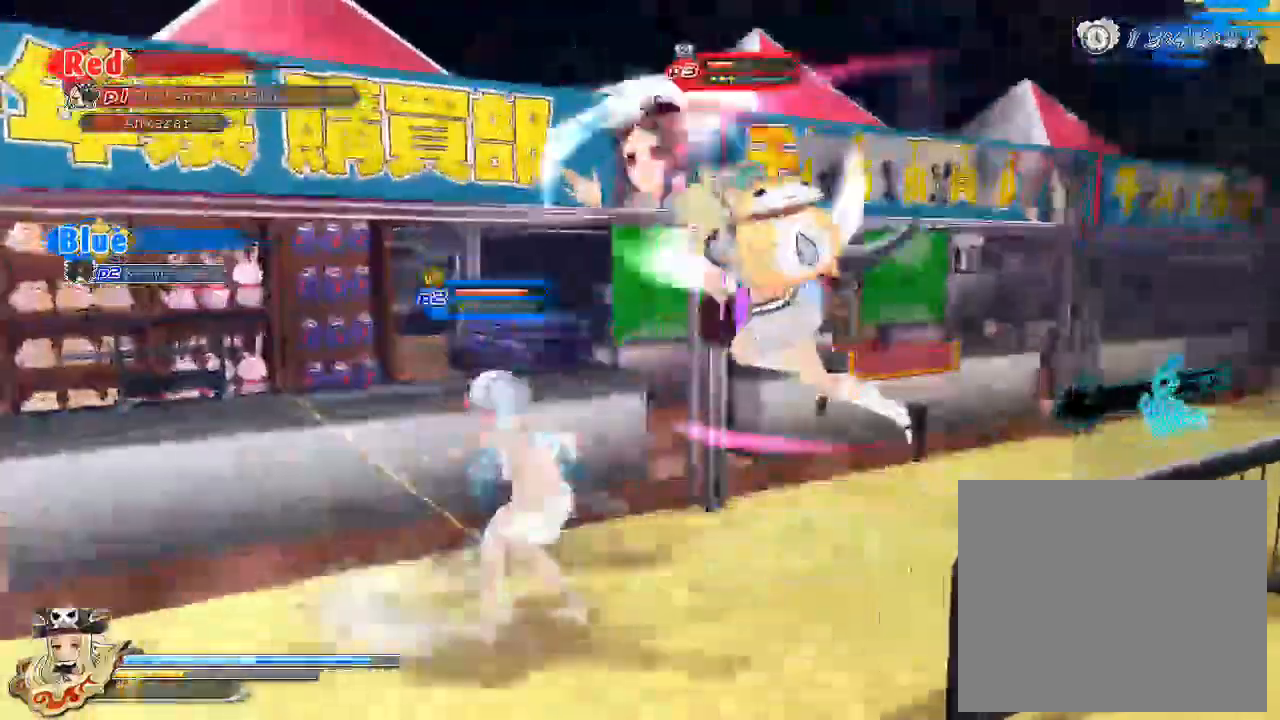
{"buttons": ["TRIANGLE"], "left_stick": "center", "right_stick": "center", "events": [[117, "CROSS", "up"], [117, "L2", "down"], [150, "L2", "up"], [183, "TRIANGLE", "down"]]}
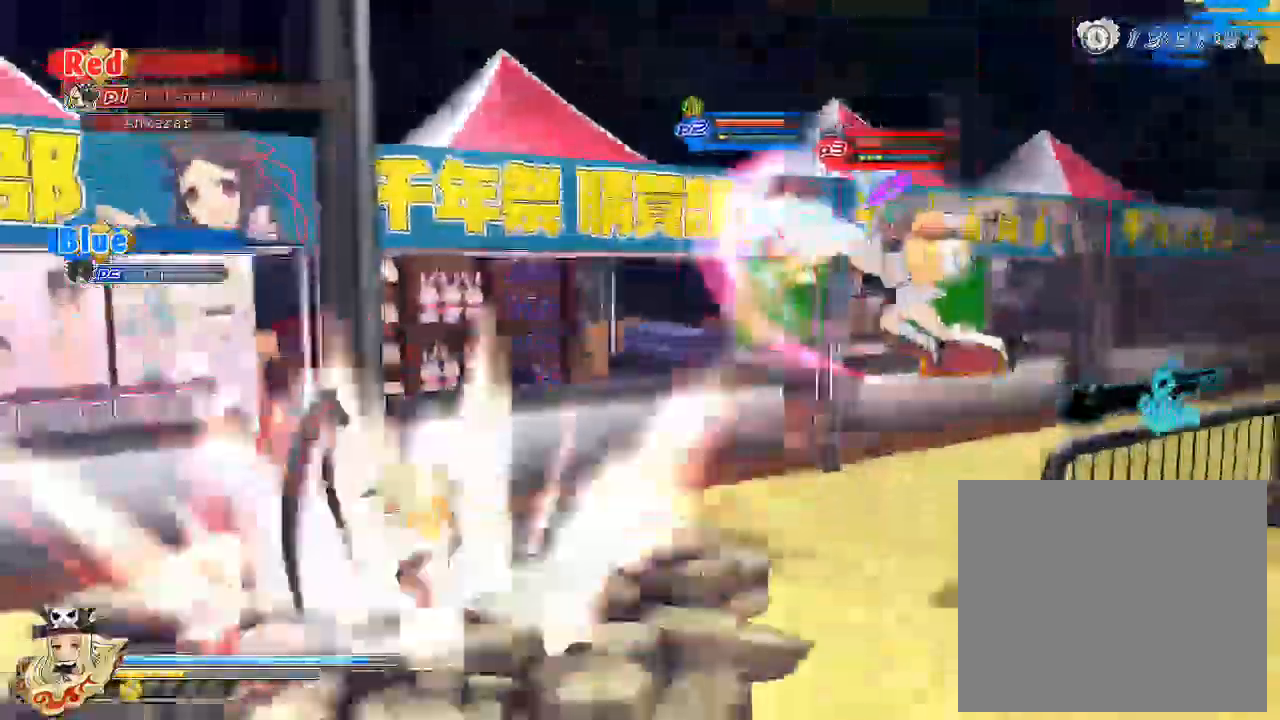
{"buttons": ["CROSS", "R1"], "left_stick": "center", "right_stick": "center"}
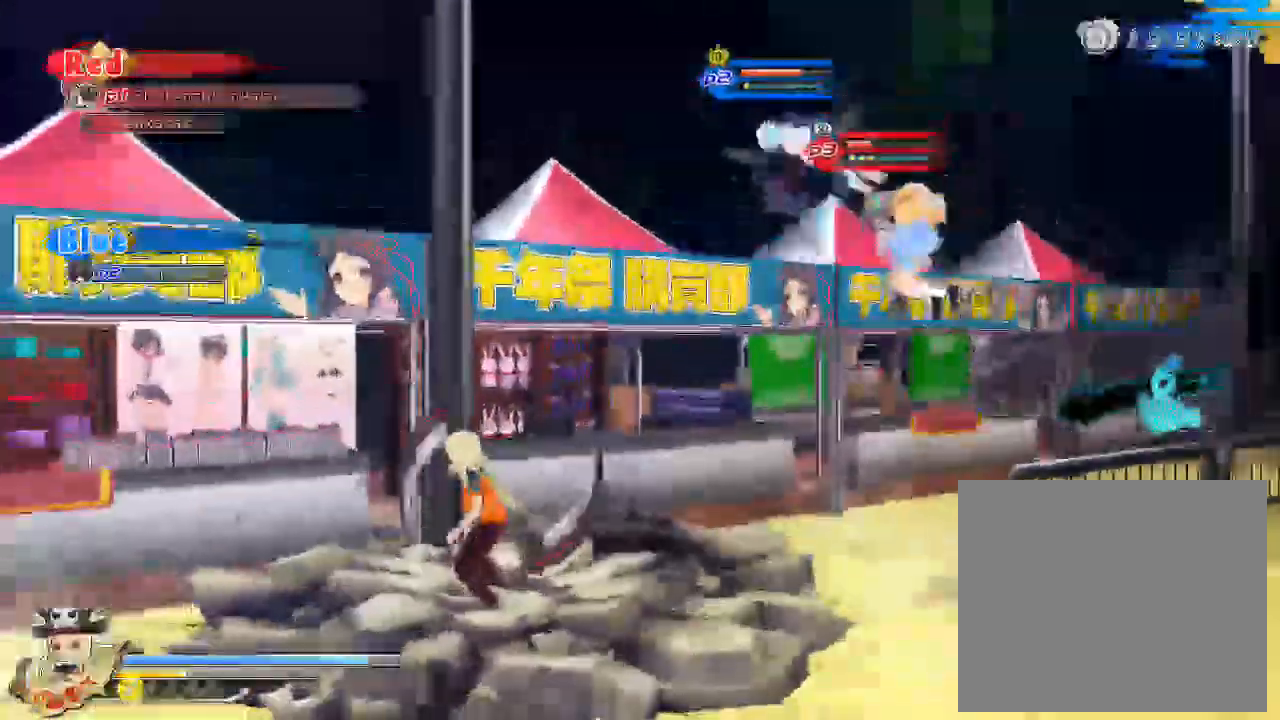
{"buttons": ["SQUARE"], "left_stick": "center", "right_stick": "center", "events": [[83, "R1", "up"], [133, "left_stick", "up-right"], [183, "L1", "down"], [217, "left_stick", "up"], [267, "L1", "up"], [283, "CROSS", "up"], [350, "left_stick", "center"], [417, "SQUARE", "down"]]}
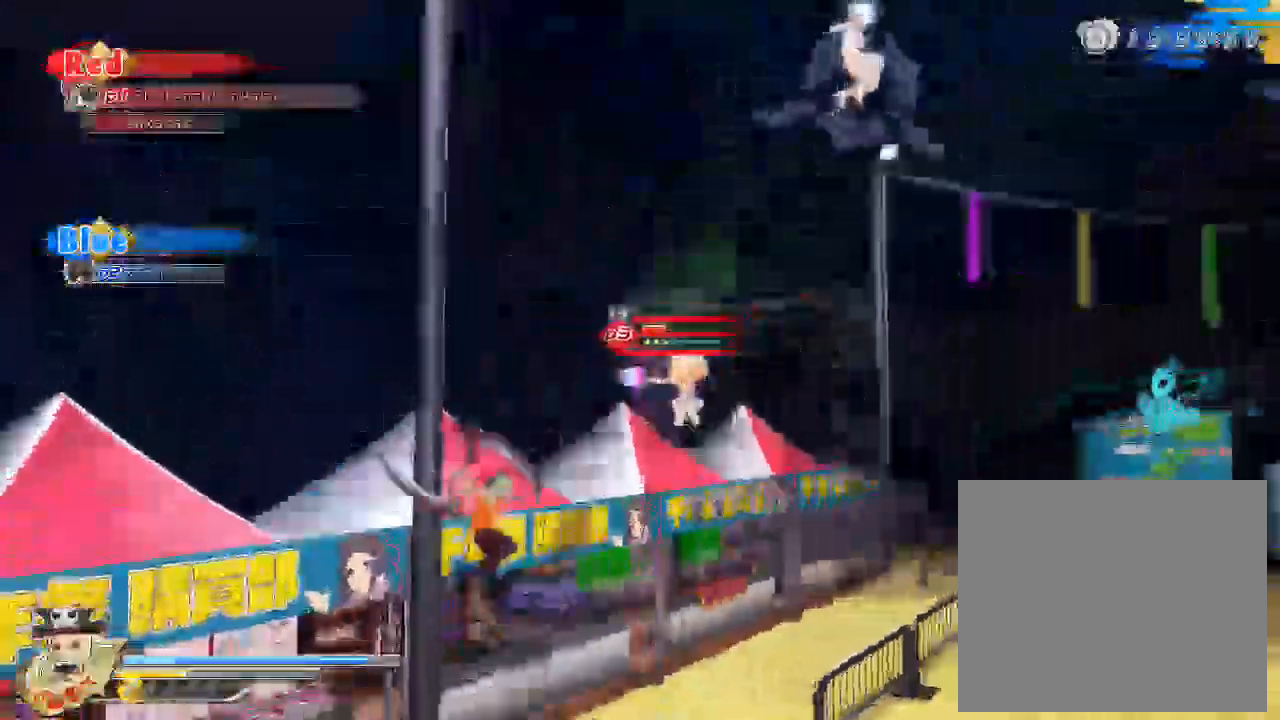
{"buttons": [], "left_stick": "center", "right_stick": "center"}
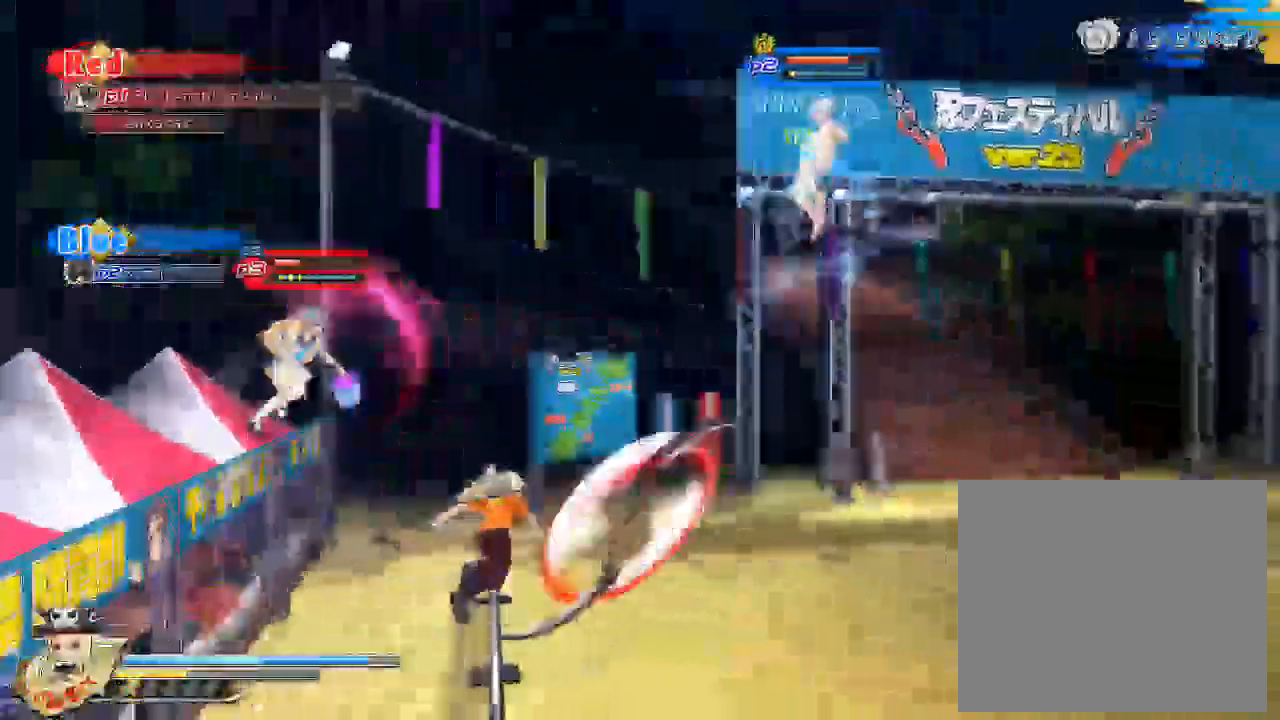
{"buttons": [], "left_stick": "center", "right_stick": "center", "events": [[83, "L2", "down"], [100, "SQUARE", "down"], [117, "L2", "up"], [150, "SQUARE", "up"], [350, "L2", "down"], [383, "L2", "up"], [383, "TRIANGLE", "down"], [483, "TRIANGLE", "up"]]}
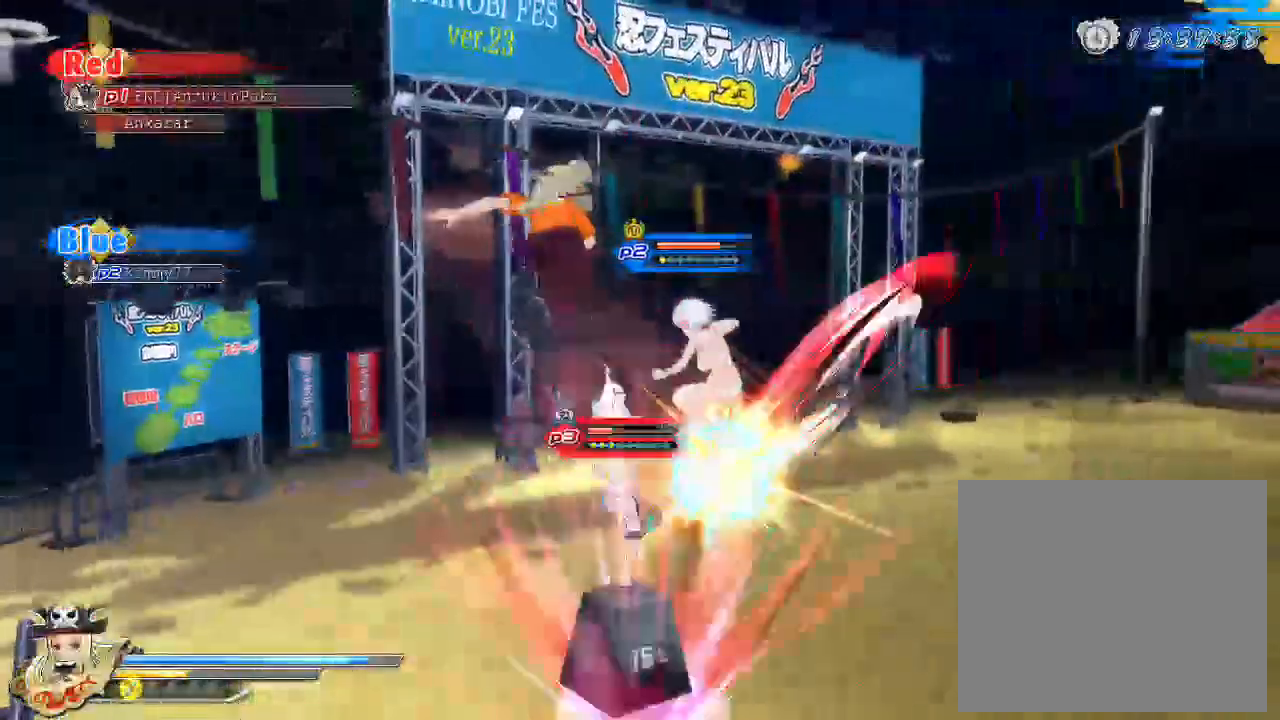
{"buttons": [], "left_stick": "center", "right_stick": "center", "events": []}
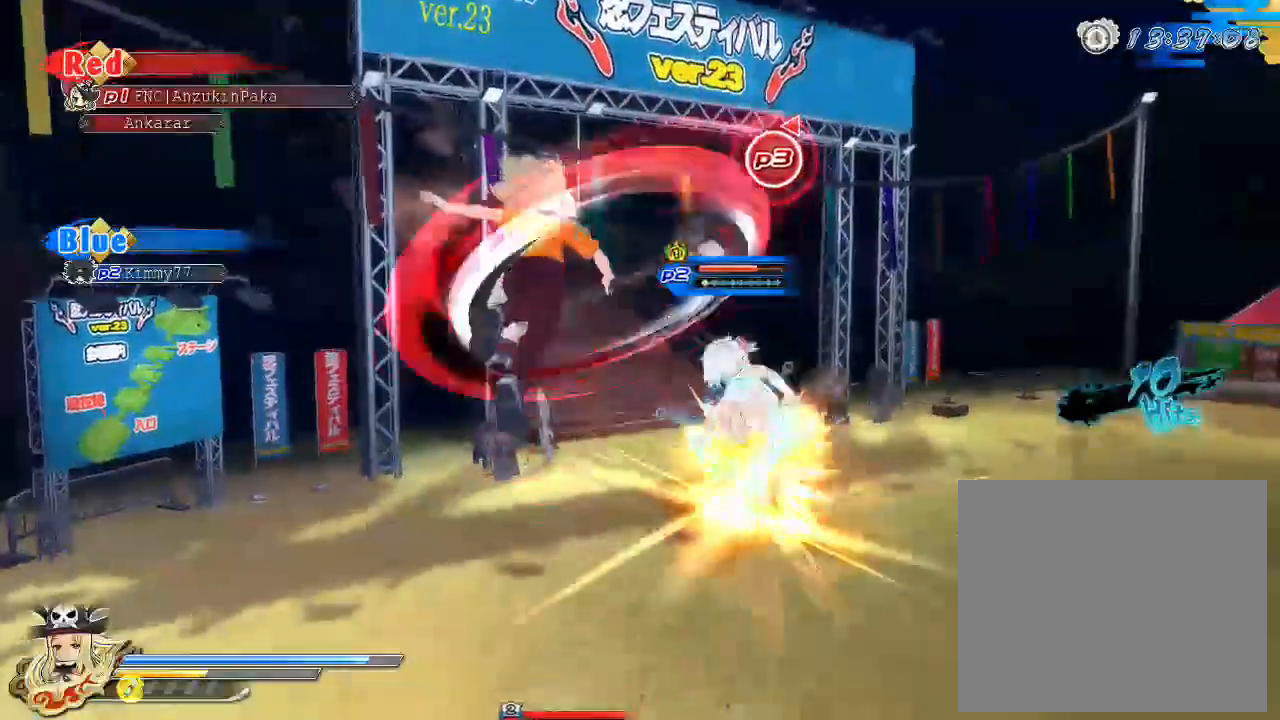
{"buttons": [], "left_stick": "center", "right_stick": "center", "events": [[100, "TRIANGLE", "down"], [200, "TRIANGLE", "up"], [283, "TRIANGLE", "down"], [350, "TRIANGLE", "up"]]}
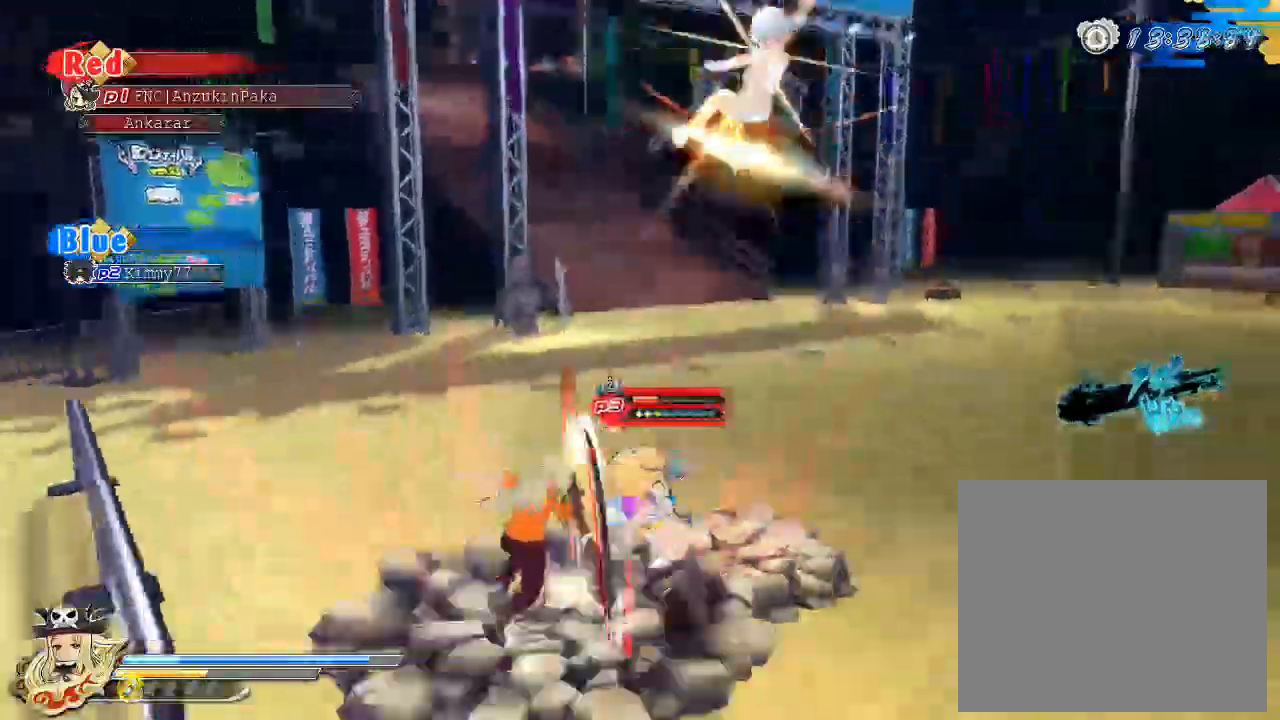
{"buttons": ["R1"], "left_stick": "right", "right_stick": "right", "events": [[67, "R1", "down"], [183, "right_stick", "right"], [433, "left_stick", "right"]]}
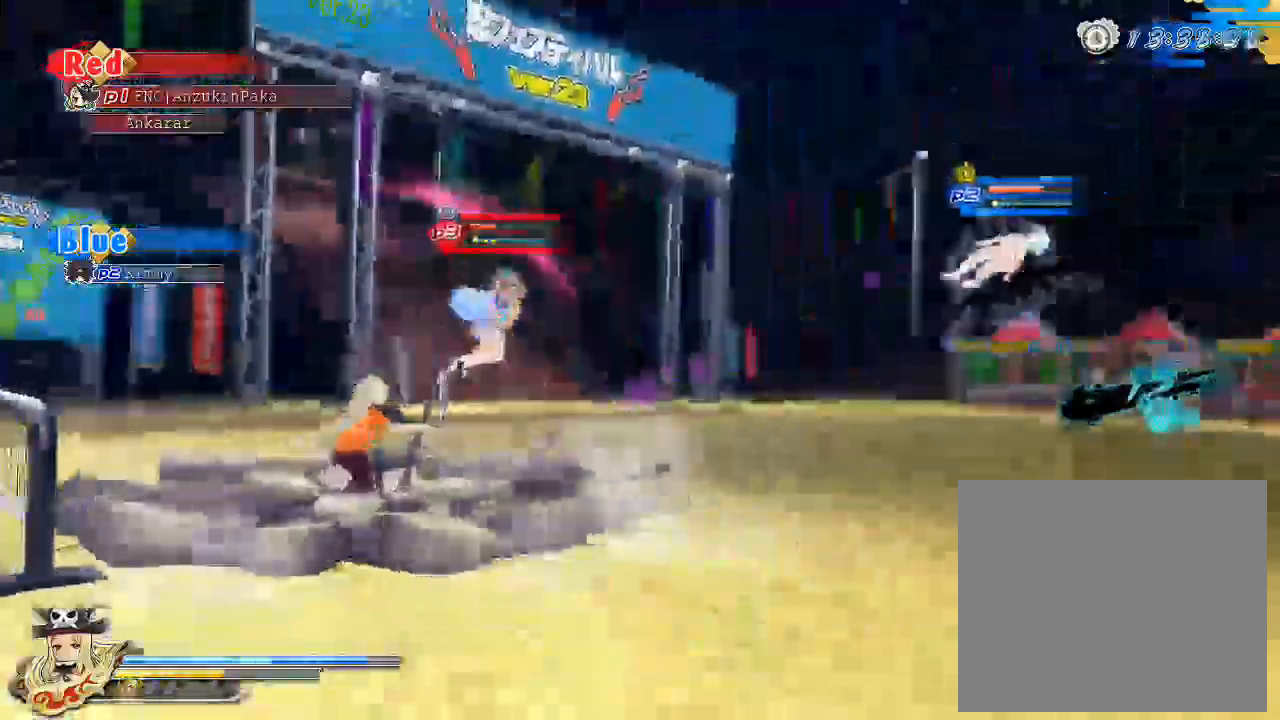
{"buttons": [], "left_stick": "up-right", "right_stick": "center", "events": [[50, "R1", "up"], [67, "right_stick", "center"], [333, "CROSS", "down"], [350, "left_stick", "up-right"], [433, "CROSS", "up"]]}
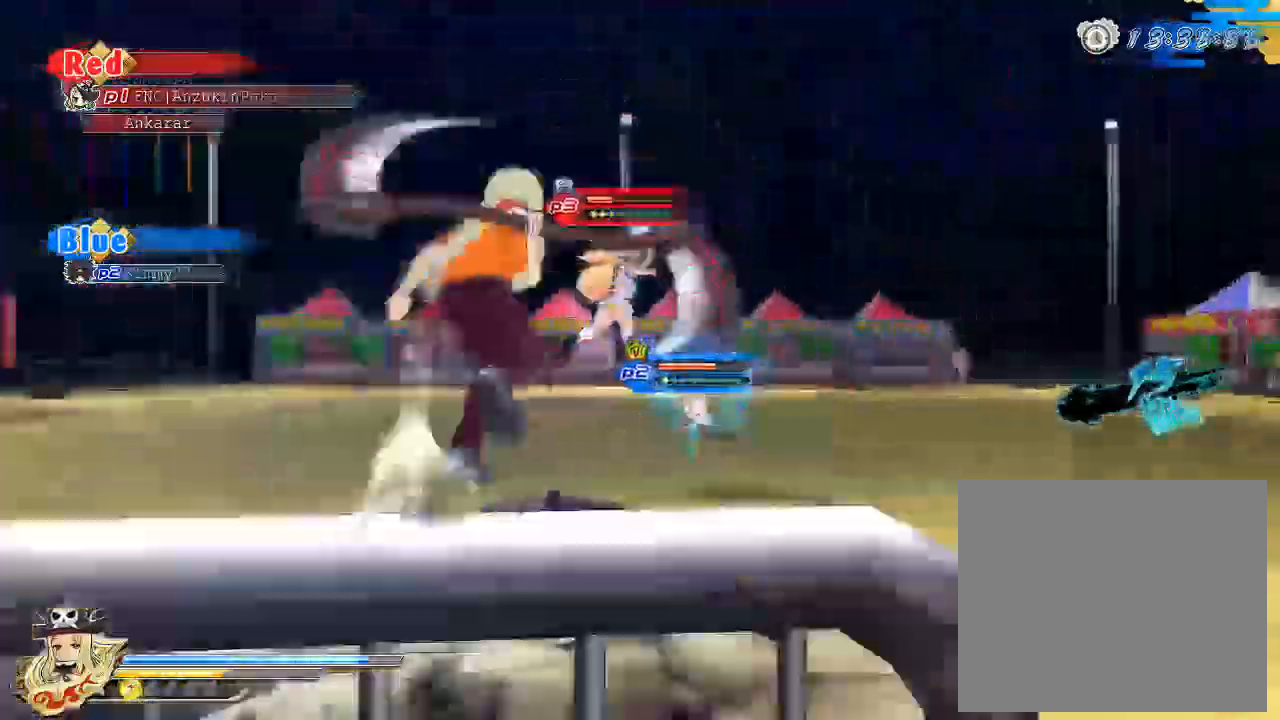
{"buttons": ["SQUARE"], "left_stick": "center", "right_stick": "center", "events": [[67, "SQUARE", "down"], [217, "SQUARE", "up"], [250, "left_stick", "center"], [383, "L2", "down"], [400, "L2", "up"], [500, "SQUARE", "down"]]}
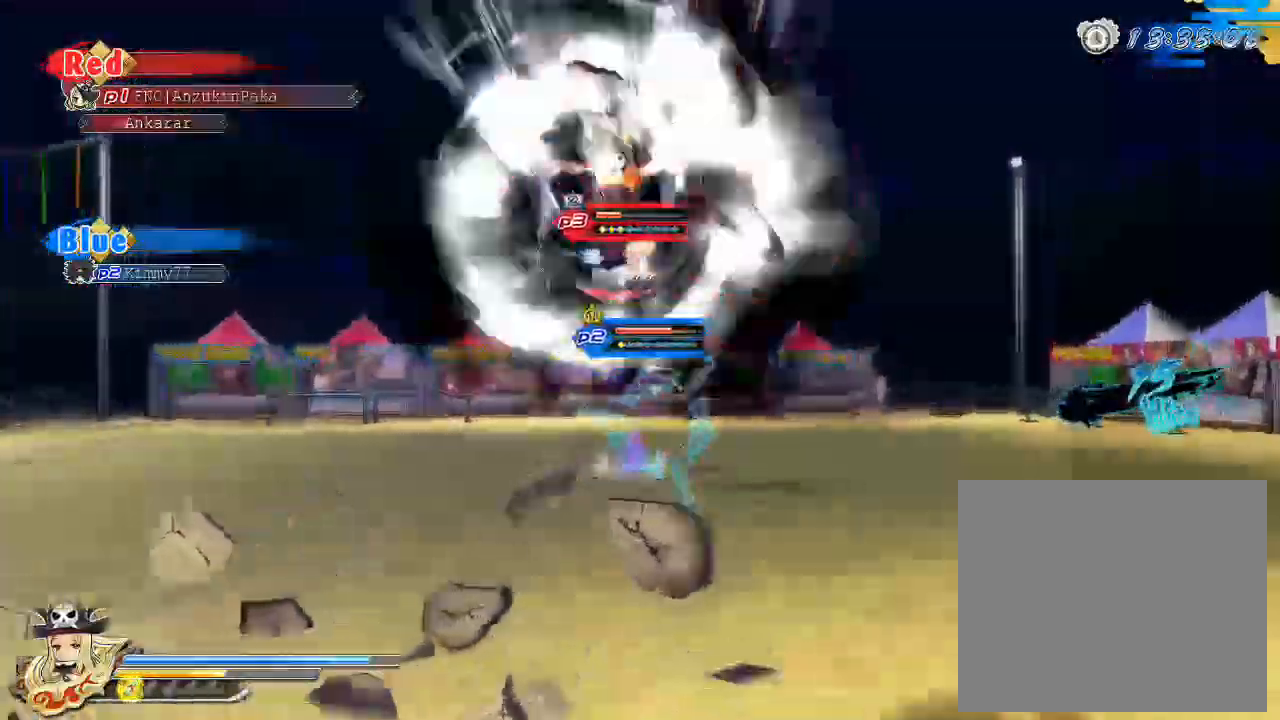
{"buttons": [], "left_stick": "center", "right_stick": "center", "events": [[100, "SQUARE", "up"], [333, "L2", "down"], [383, "L2", "up"], [417, "SQUARE", "down"], [467, "SQUARE", "up"]]}
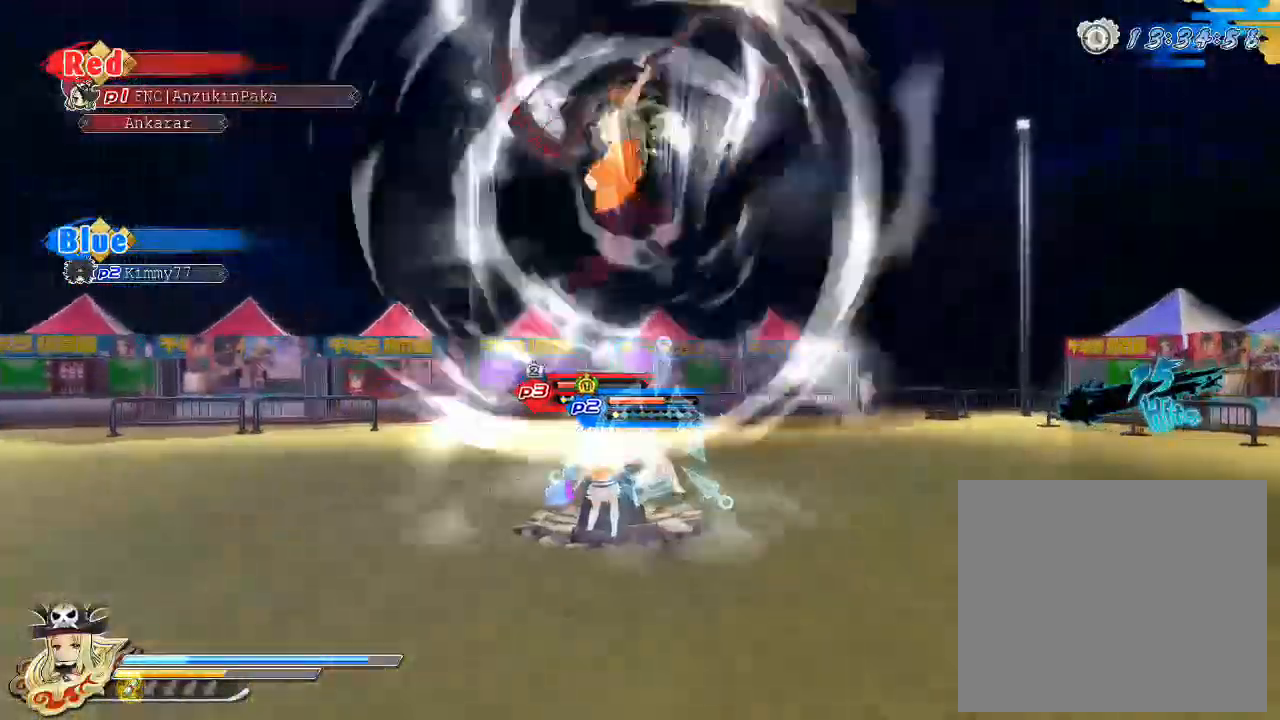
{"buttons": [], "left_stick": "center", "right_stick": "center", "events": [[217, "L2", "down"], [267, "L2", "up"], [333, "SQUARE", "down"], [367, "TRIANGLE", "down"], [400, "SQUARE", "up"], [433, "TRIANGLE", "up"]]}
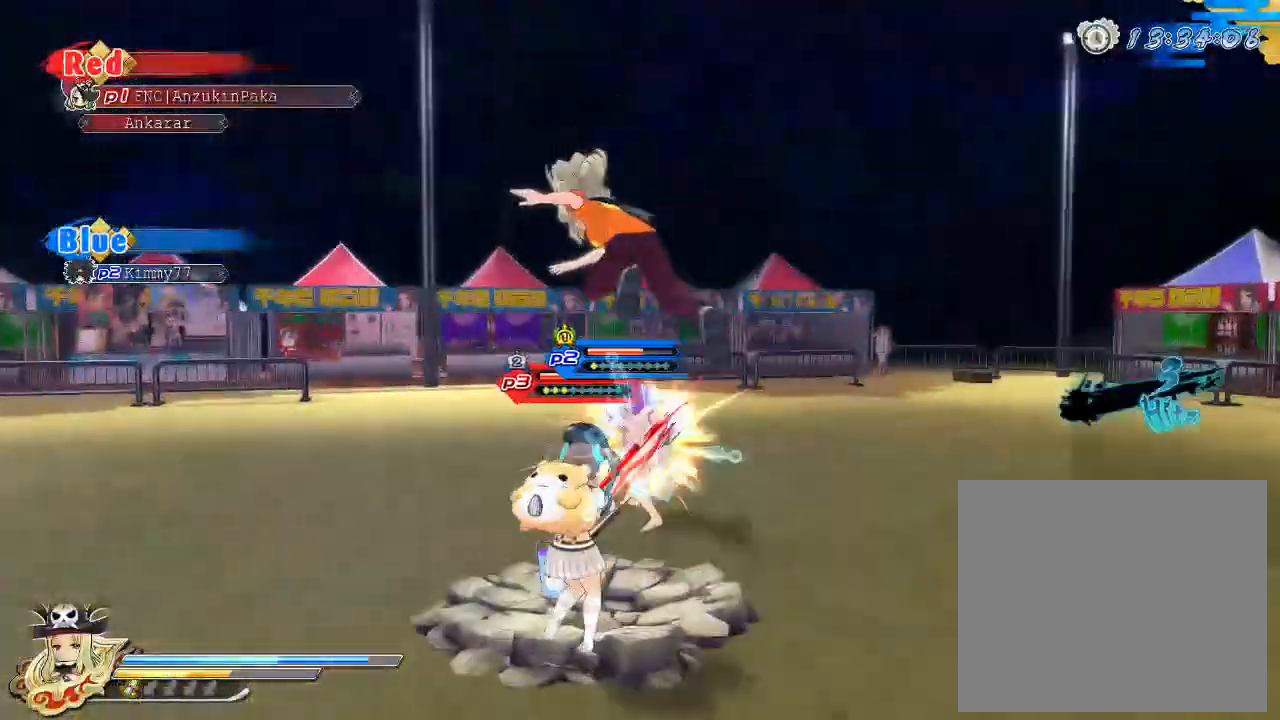
{"buttons": [], "left_stick": "center", "right_stick": "center", "events": [[50, "L2", "down"], [100, "L2", "up"], [317, "TRIANGLE", "down"], [450, "TRIANGLE", "up"]]}